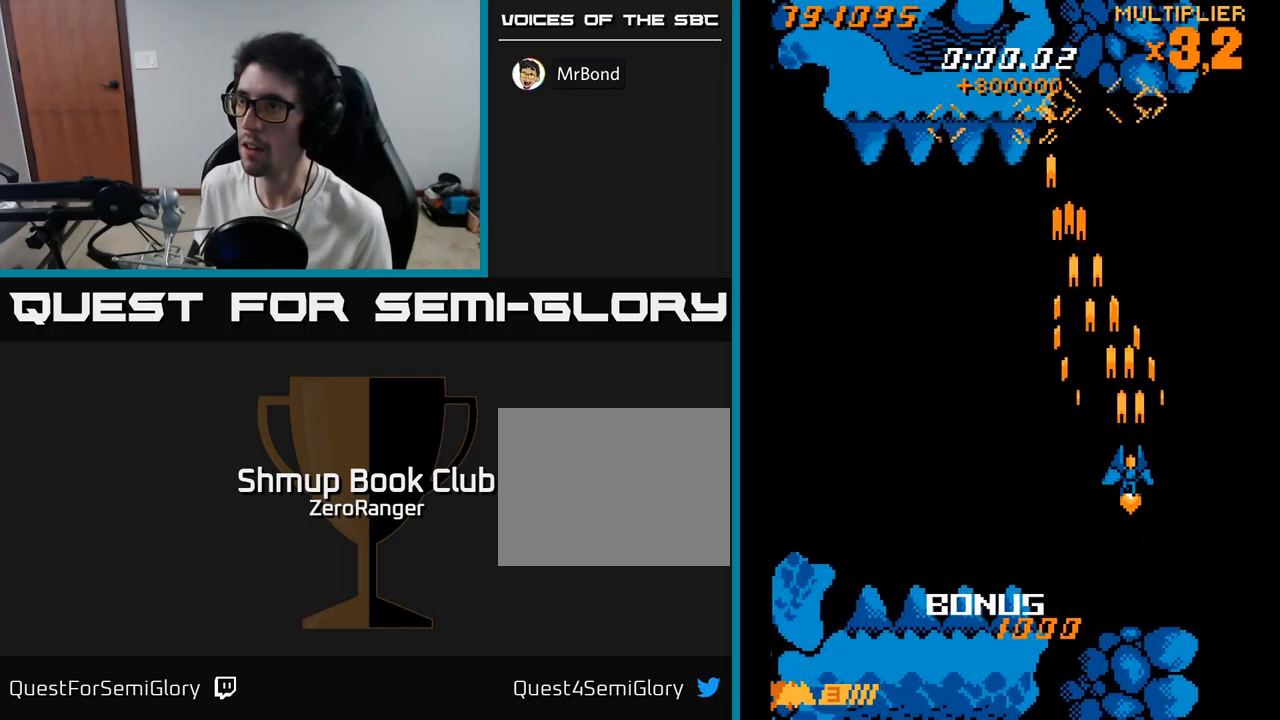
Gameplay with a controller (Xbox layout); each line is a JSON object with the inputs held at the frame after it. "events" lists button and stick changes between this image and that frame as [ms after this image, input, new state], when the widget could be followed in between. Not read: left_stick.
{"buttons": ["A", "DPAD_LEFT"], "right_stick": "center", "events": [[16, "DPAD_LEFT", "down"], [50, "DPAD_UP", "up"], [83, "A", "up"], [316, "A", "down"]]}
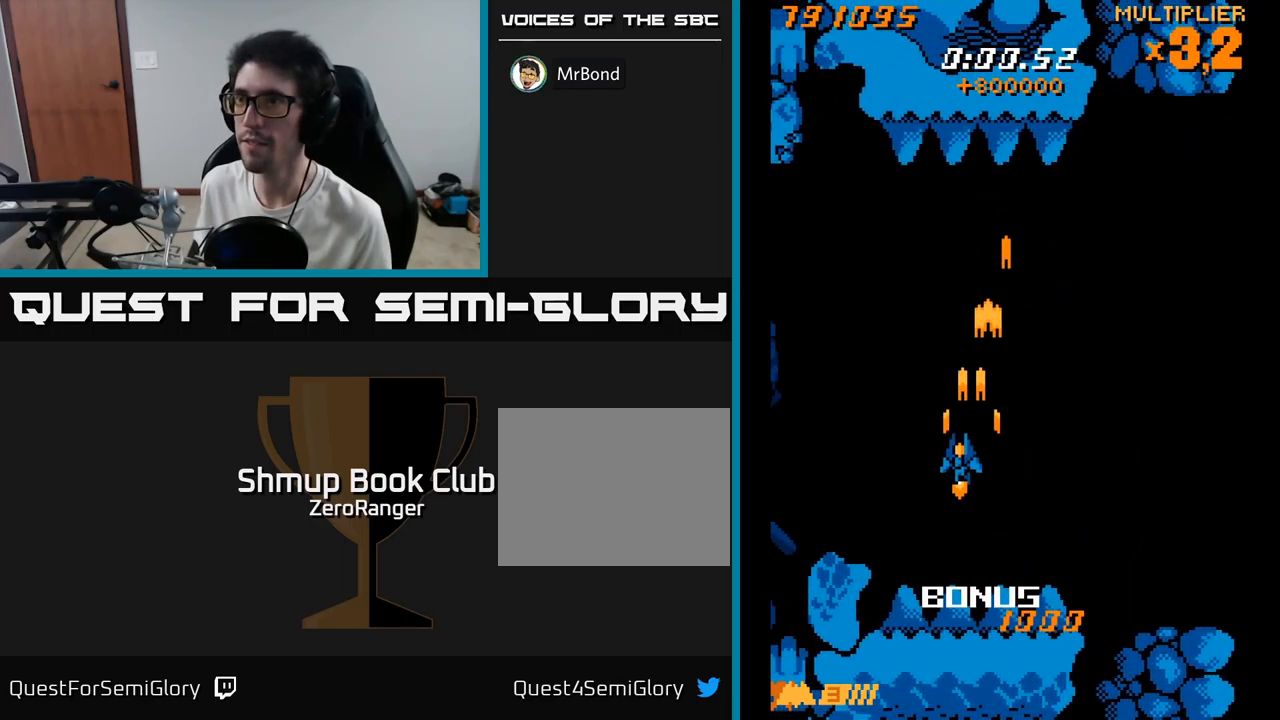
{"buttons": ["A", "DPAD_UP", "DPAD_LEFT"], "right_stick": "center", "events": [[83, "DPAD_UP", "down"]]}
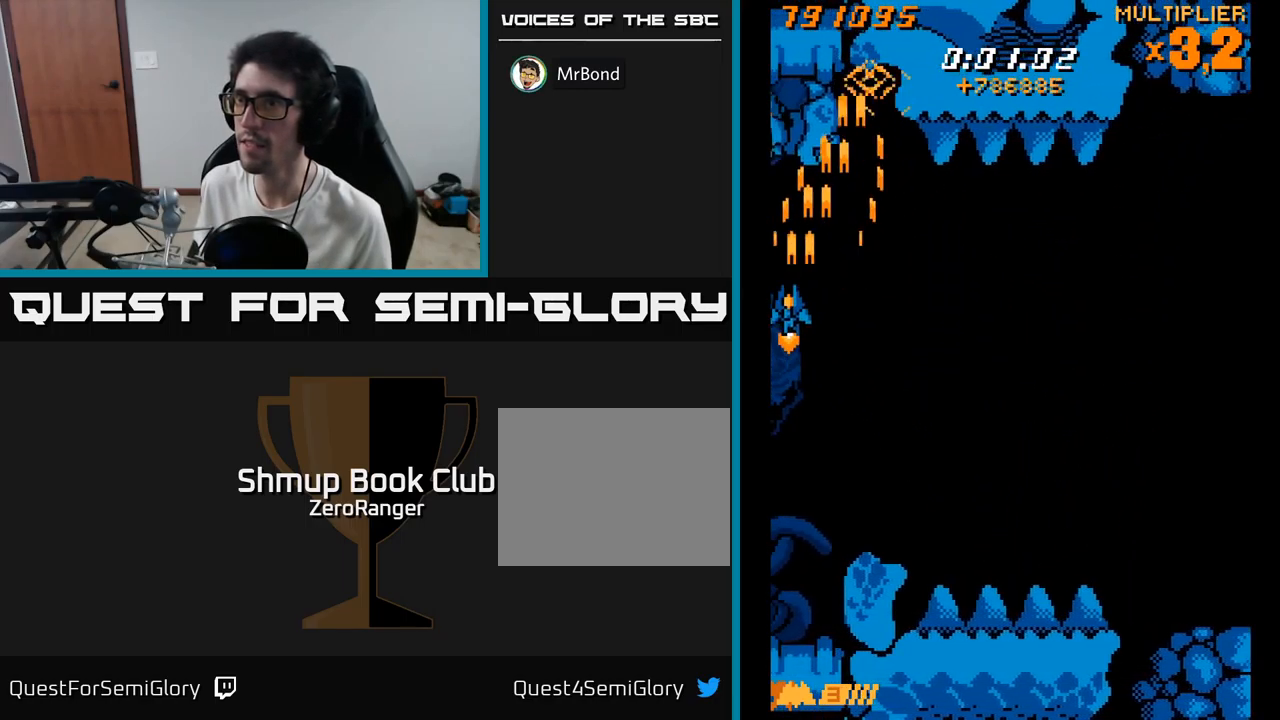
{"buttons": ["A"], "right_stick": "center", "events": [[16, "DPAD_LEFT", "up"], [166, "DPAD_UP", "up"], [316, "DPAD_RIGHT", "down"], [383, "DPAD_RIGHT", "up"]]}
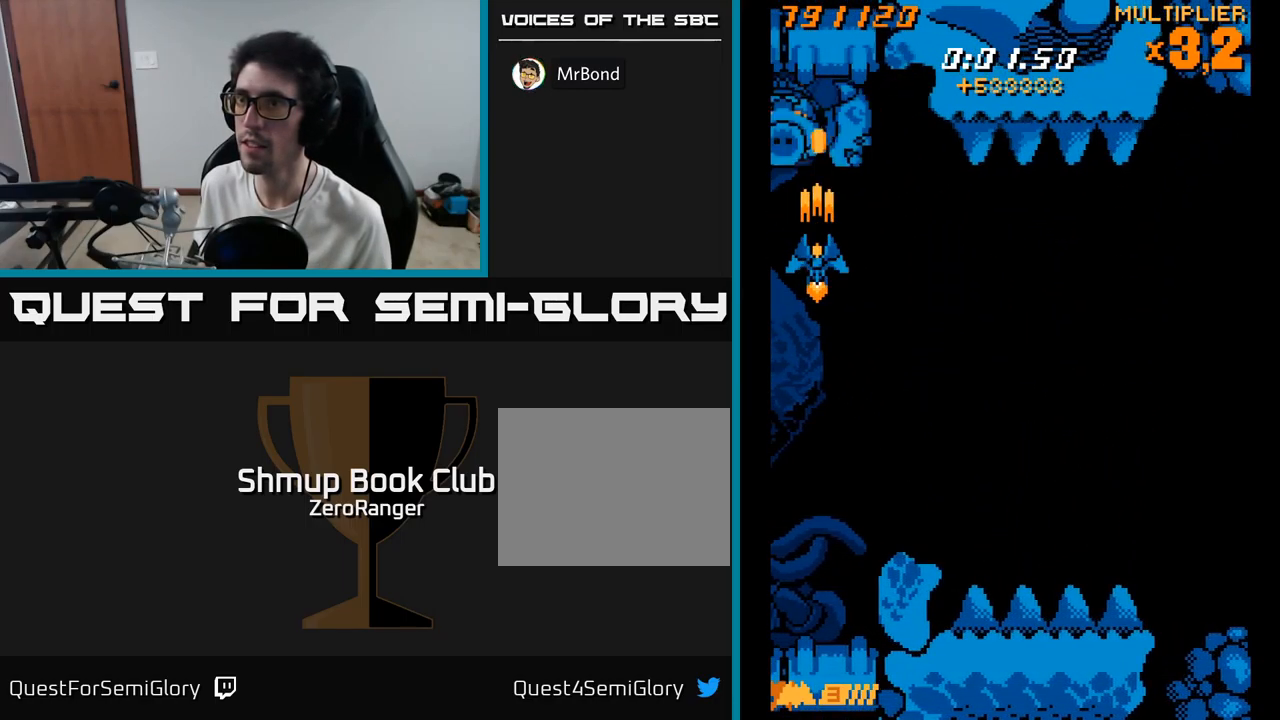
{"buttons": ["A", "X", "DPAD_DOWN"], "right_stick": "center", "events": [[150, "DPAD_RIGHT", "down"], [233, "DPAD_DOWN", "down"], [250, "DPAD_RIGHT", "up"], [350, "DPAD_LEFT", "down"], [433, "DPAD_LEFT", "up"], [483, "X", "down"]]}
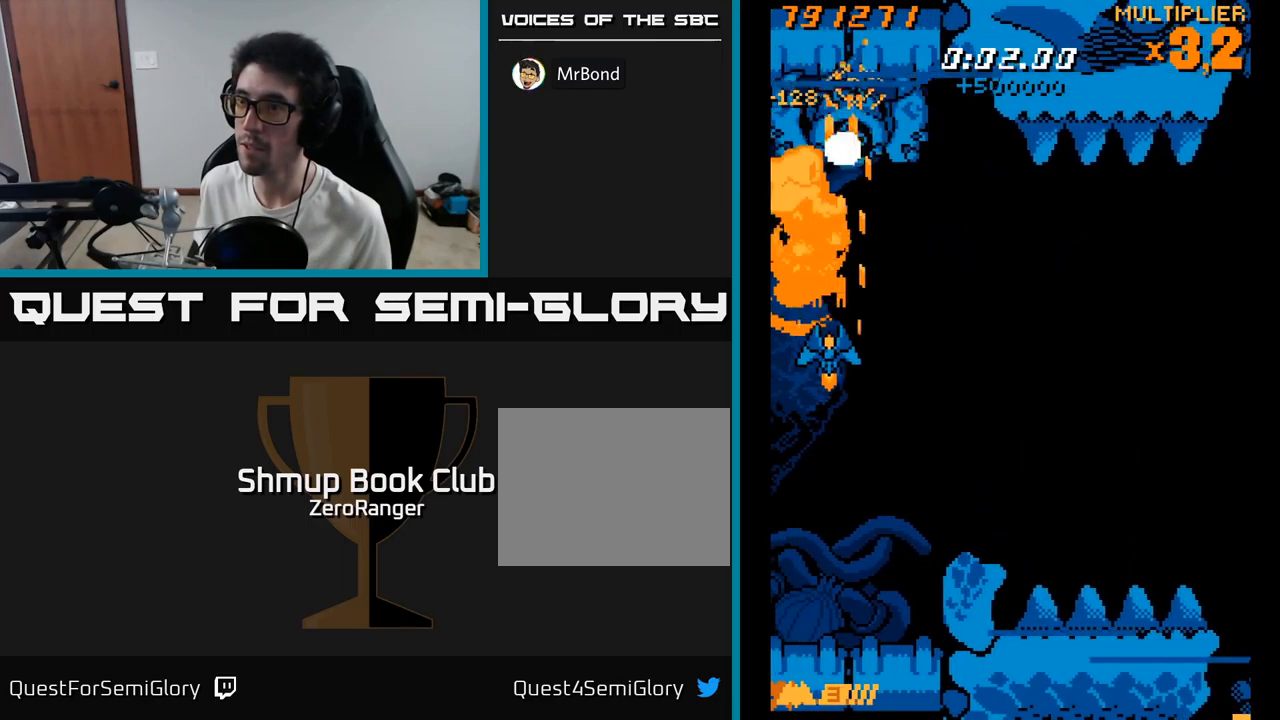
{"buttons": ["X", "DPAD_DOWN"], "right_stick": "center", "events": [[33, "A", "up"], [216, "DPAD_LEFT", "down"], [283, "DPAD_DOWN", "up"], [350, "DPAD_UP", "down"], [400, "DPAD_LEFT", "up"], [466, "DPAD_UP", "up"], [500, "DPAD_DOWN", "down"]]}
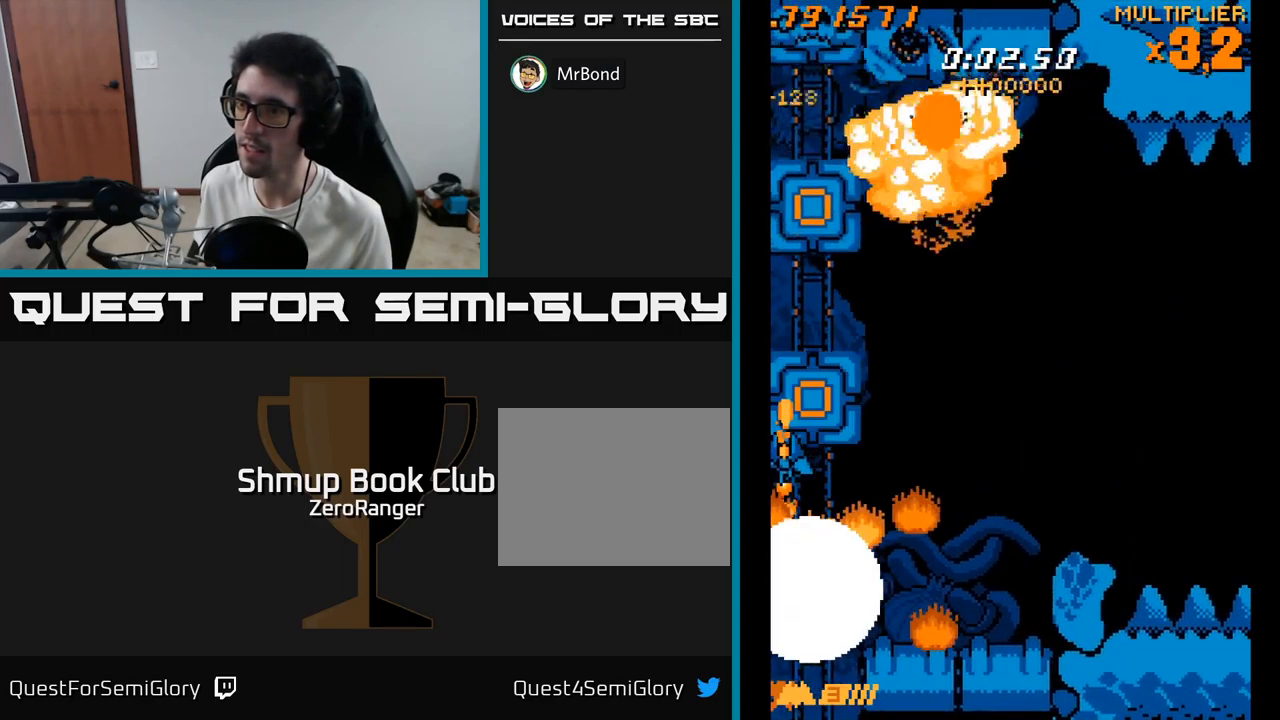
{"buttons": ["A"], "right_stick": "center", "events": [[83, "DPAD_RIGHT", "down"], [266, "DPAD_DOWN", "up"], [283, "A", "down"], [316, "DPAD_RIGHT", "up"], [316, "X", "up"], [333, "DPAD_UP", "down"], [416, "DPAD_LEFT", "down"], [433, "DPAD_UP", "up"], [466, "DPAD_LEFT", "up"]]}
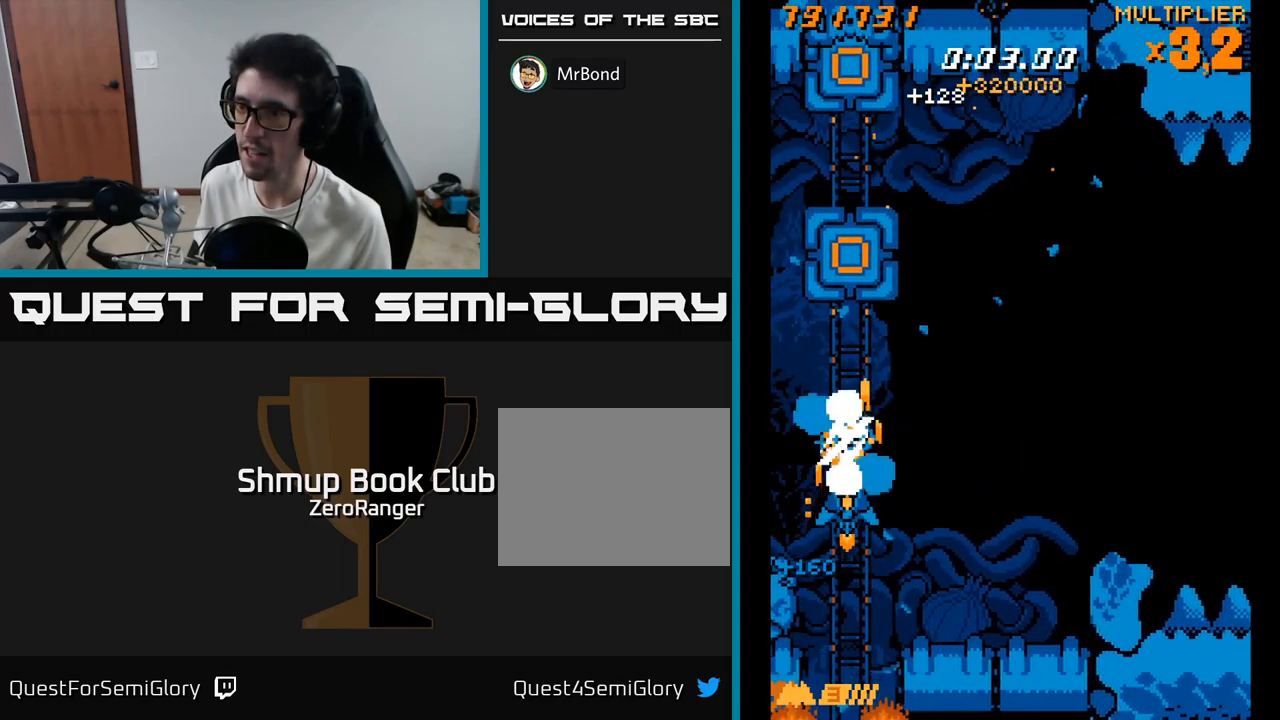
{"buttons": ["A", "DPAD_UP"], "right_stick": "center", "events": [[66, "DPAD_RIGHT", "down"], [150, "DPAD_RIGHT", "up"], [166, "DPAD_UP", "down"], [233, "DPAD_UP", "up"], [400, "DPAD_RIGHT", "down"], [400, "DPAD_UP", "down"], [466, "DPAD_RIGHT", "up"]]}
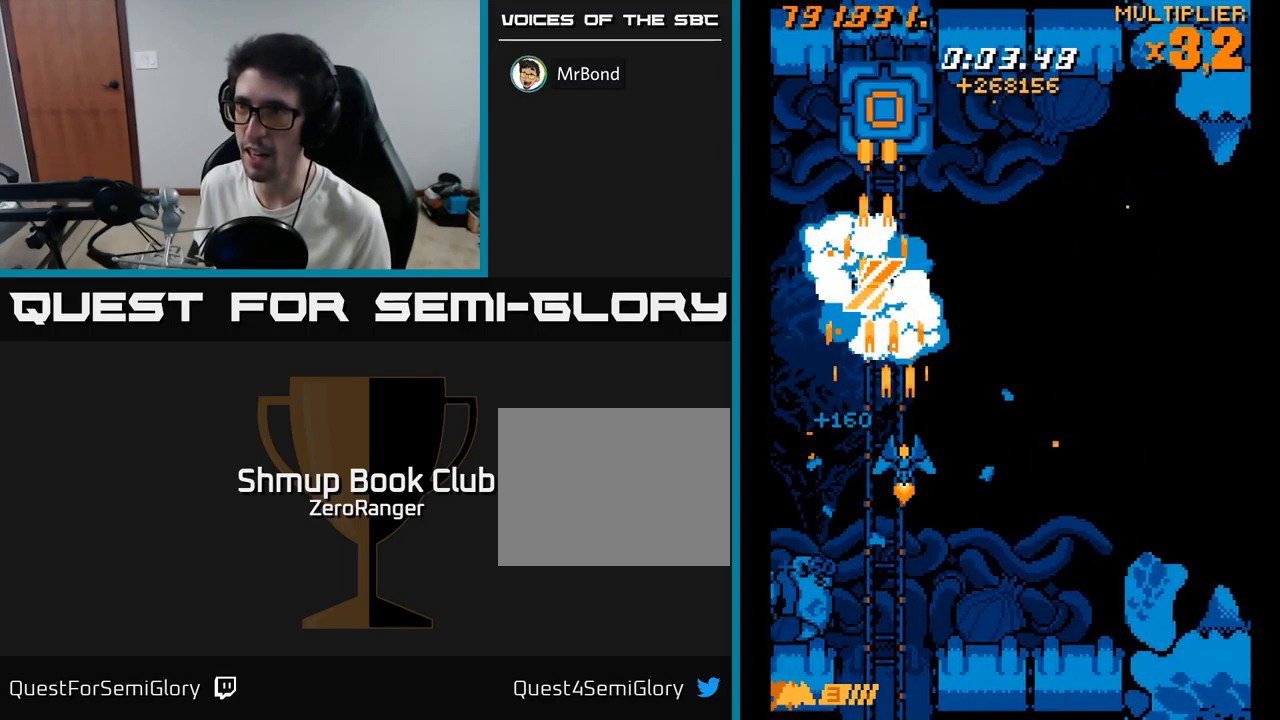
{"buttons": ["X", "DPAD_DOWN", "DPAD_LEFT"], "right_stick": "center", "events": [[116, "DPAD_UP", "up"], [133, "DPAD_RIGHT", "down"], [233, "DPAD_RIGHT", "up"], [250, "DPAD_UP", "down"], [300, "DPAD_LEFT", "down"], [316, "DPAD_UP", "up"], [350, "DPAD_DOWN", "down"], [400, "X", "down"], [433, "A", "up"]]}
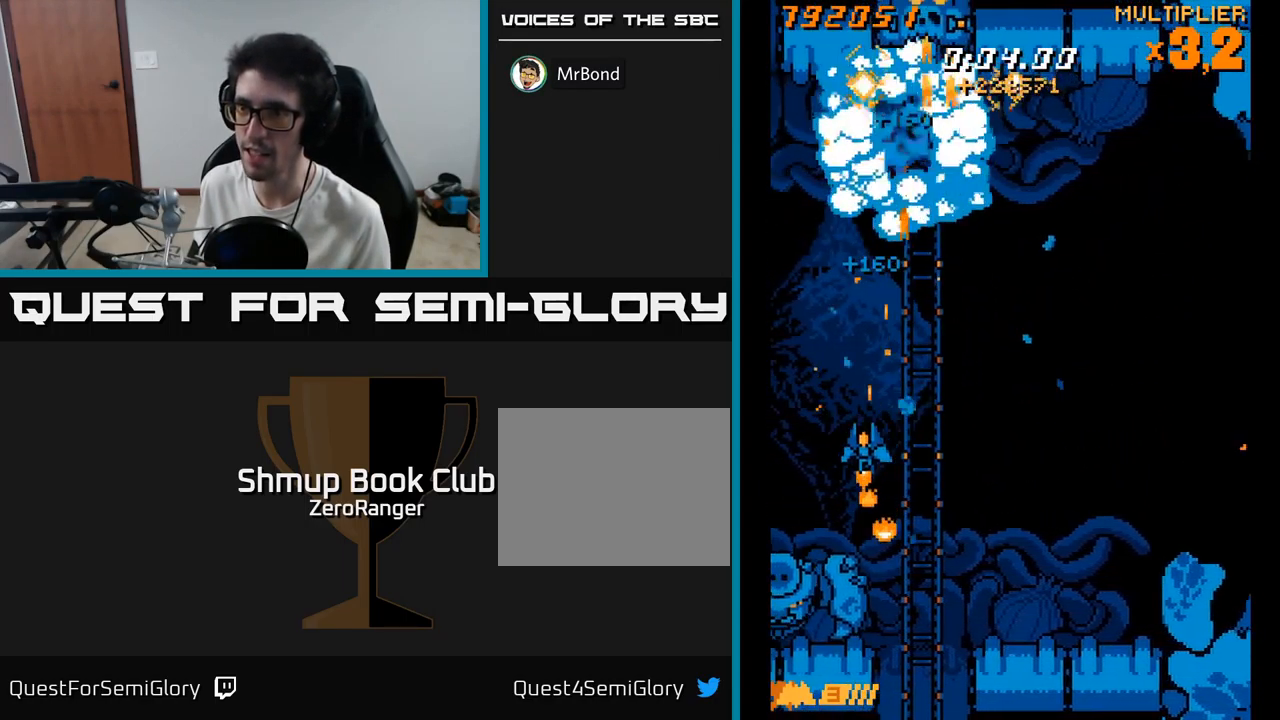
{"buttons": ["X"], "right_stick": "center", "events": [[100, "DPAD_LEFT", "up"], [183, "DPAD_DOWN", "up"]]}
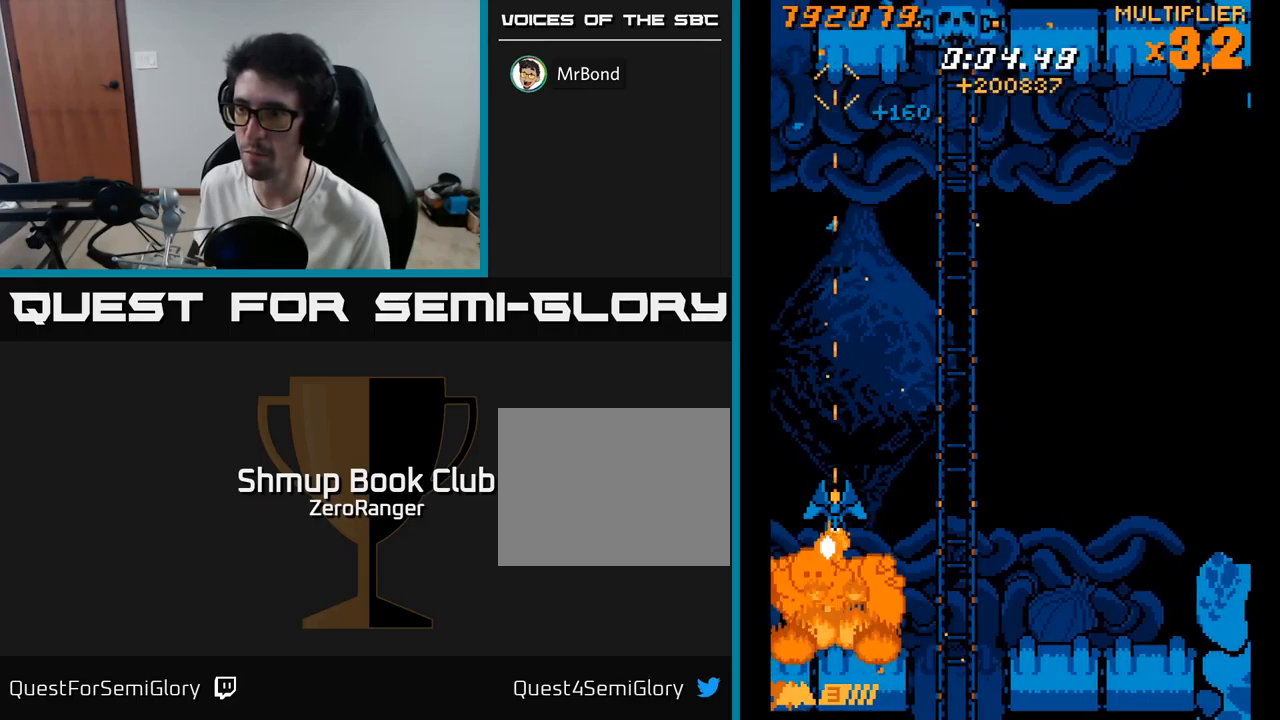
{"buttons": ["A", "DPAD_RIGHT"], "right_stick": "center", "events": [[150, "DPAD_LEFT", "down"], [283, "A", "down"], [300, "X", "up"], [467, "DPAD_LEFT", "up"], [483, "DPAD_RIGHT", "down"]]}
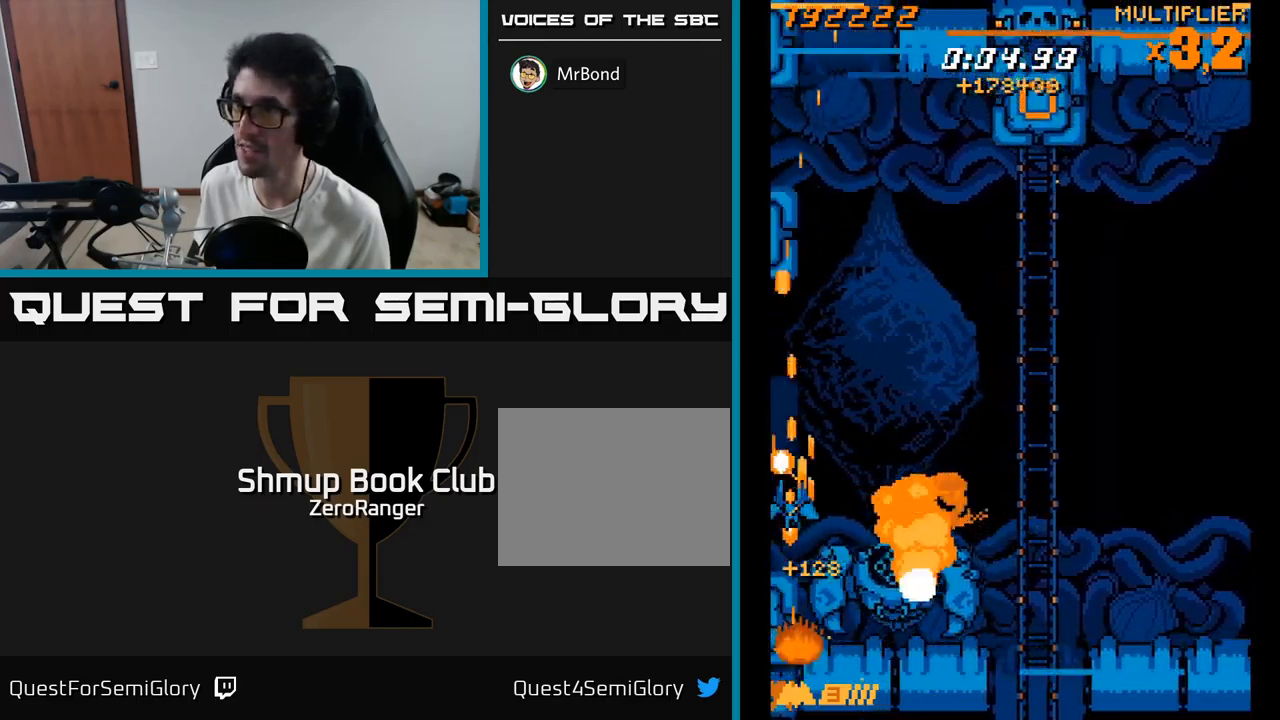
{"buttons": ["X", "DPAD_UP", "DPAD_LEFT"], "right_stick": "center"}
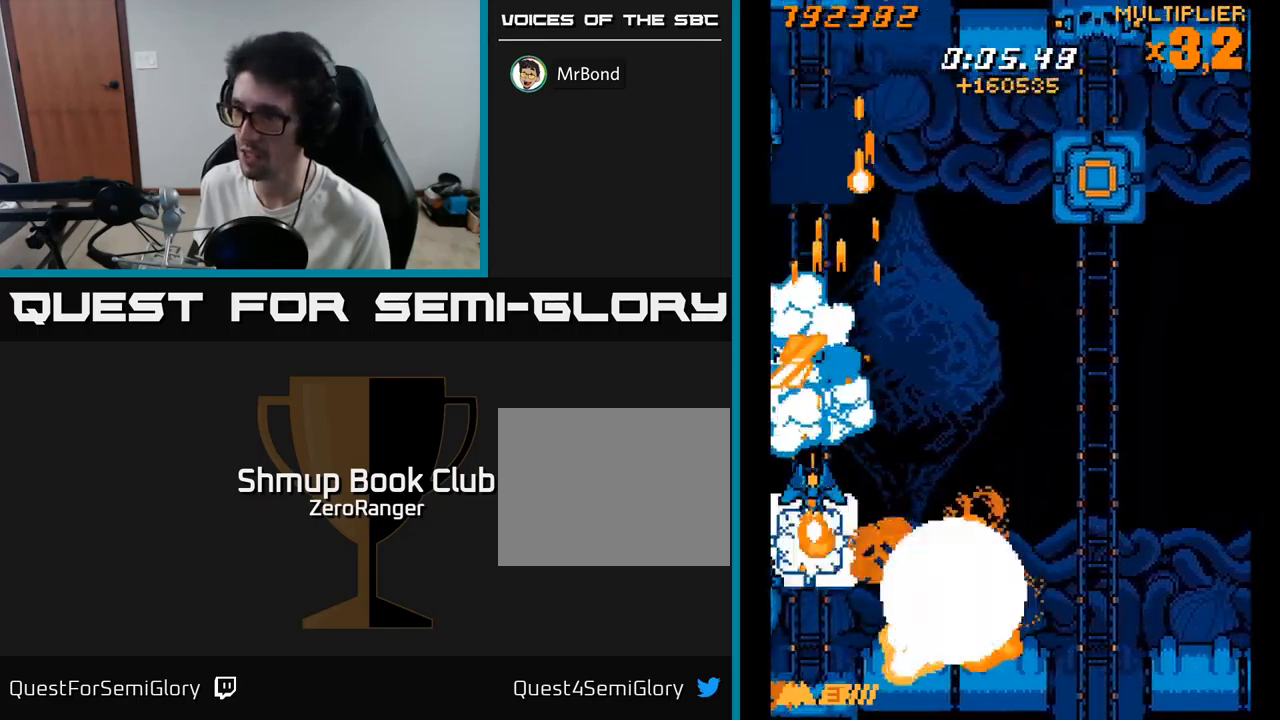
{"buttons": ["A", "DPAD_DOWN", "DPAD_RIGHT"], "right_stick": "center", "events": [[117, "DPAD_LEFT", "up"], [167, "DPAD_RIGHT", "down"], [167, "DPAD_UP", "up"], [250, "DPAD_DOWN", "down"], [267, "DPAD_RIGHT", "up"], [317, "A", "down"], [350, "X", "up"], [450, "DPAD_RIGHT", "down"]]}
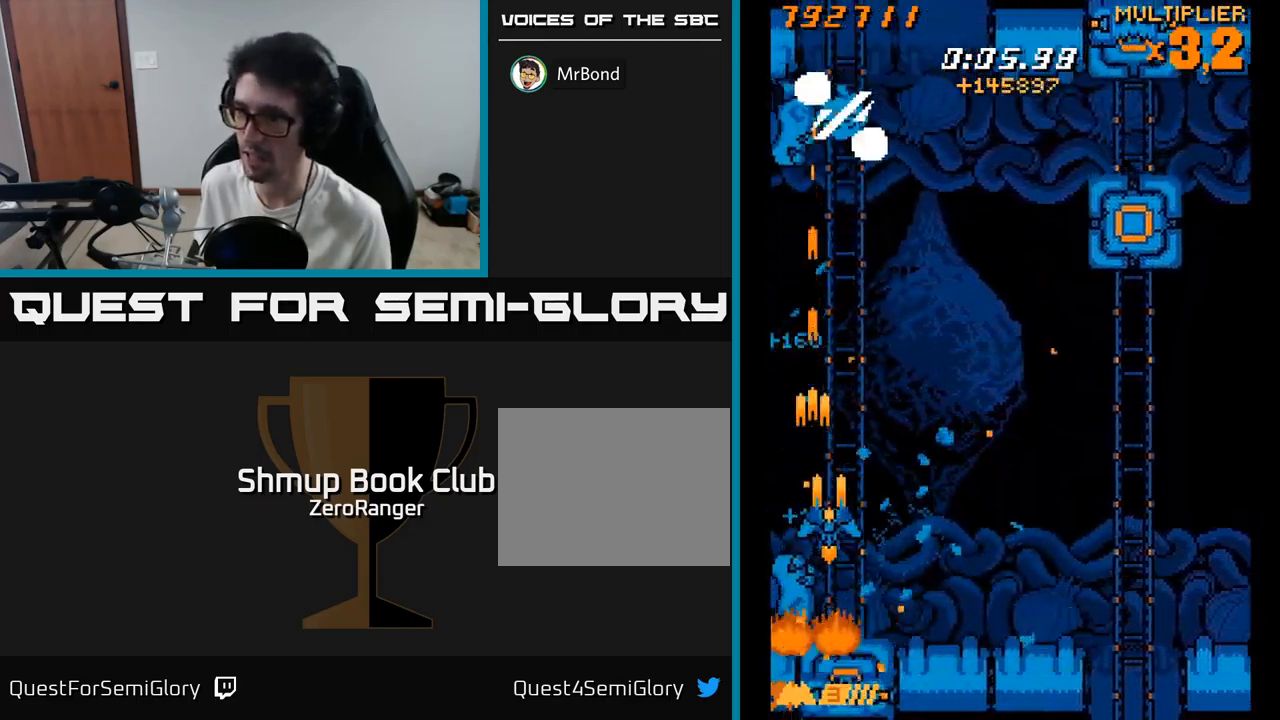
{"buttons": ["X", "DPAD_RIGHT"], "right_stick": "center", "events": [[50, "DPAD_DOWN", "up"], [50, "X", "down"], [83, "A", "up"], [100, "DPAD_RIGHT", "up"], [100, "DPAD_UP", "down"], [250, "DPAD_RIGHT", "down"], [250, "DPAD_UP", "up"]]}
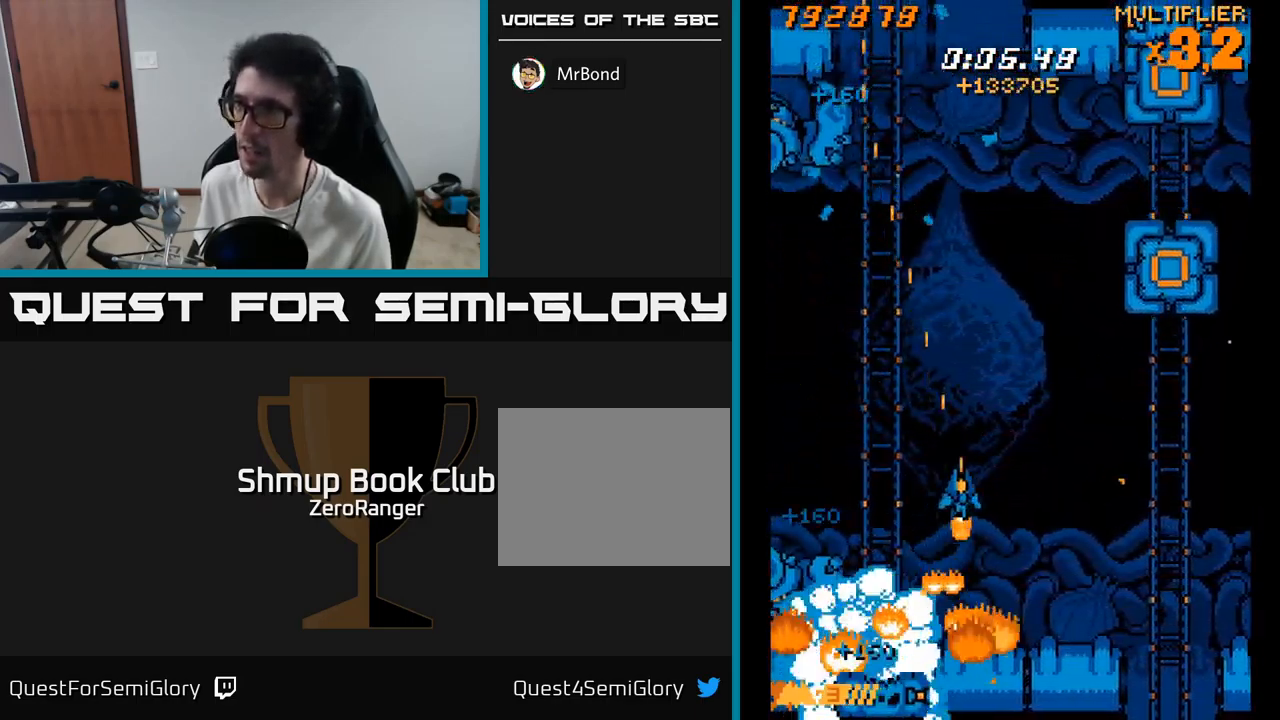
{"buttons": ["A", "DPAD_RIGHT"], "right_stick": "center", "events": [[117, "A", "down"], [150, "X", "up"], [350, "DPAD_UP", "down"], [450, "DPAD_UP", "up"]]}
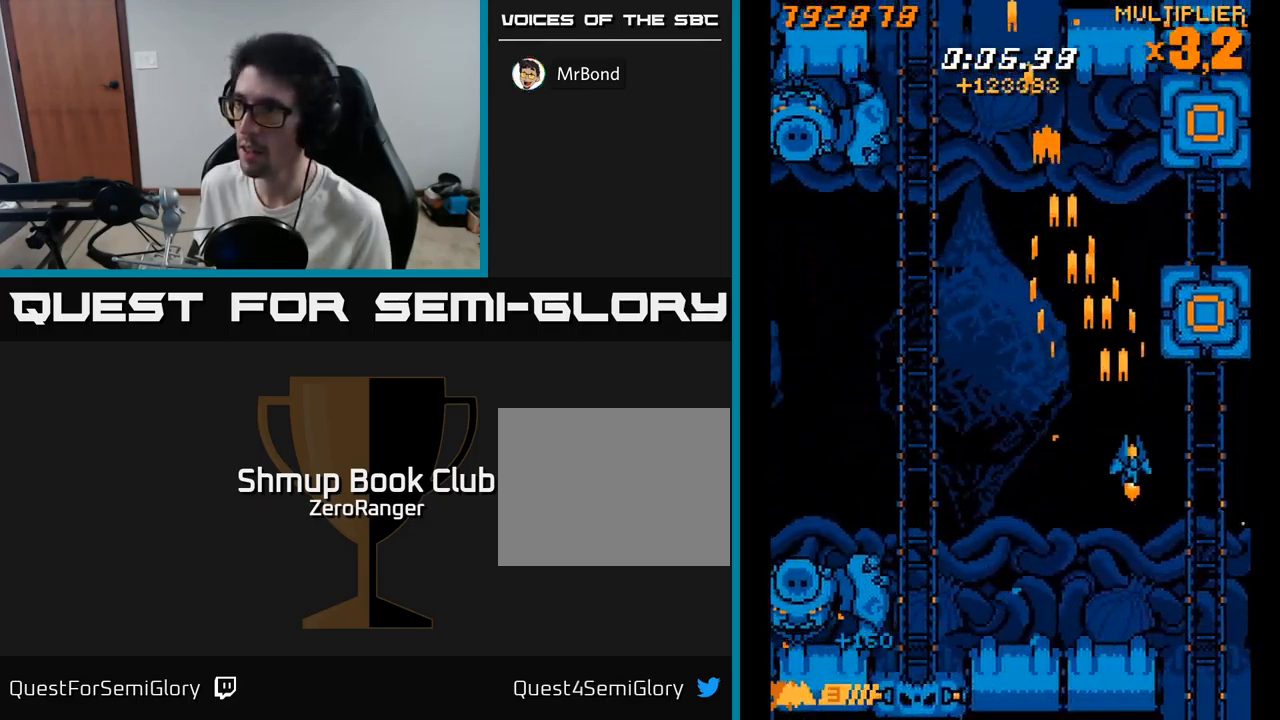
{"buttons": ["A", "DPAD_UP"], "right_stick": "center", "events": [[183, "DPAD_UP", "down"], [300, "DPAD_RIGHT", "up"]]}
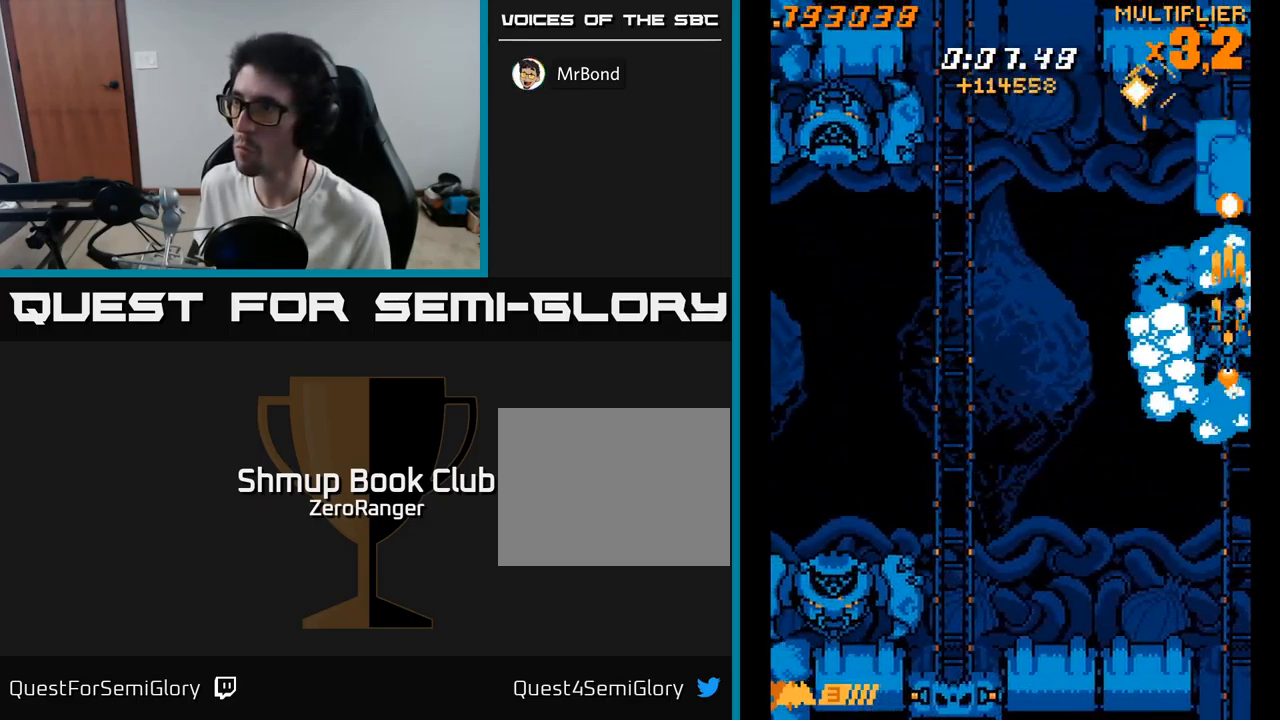
{"buttons": ["A", "DPAD_LEFT"], "right_stick": "center", "events": [[17, "DPAD_LEFT", "down"], [33, "DPAD_UP", "up"], [117, "DPAD_DOWN", "down"], [283, "DPAD_DOWN", "up"]]}
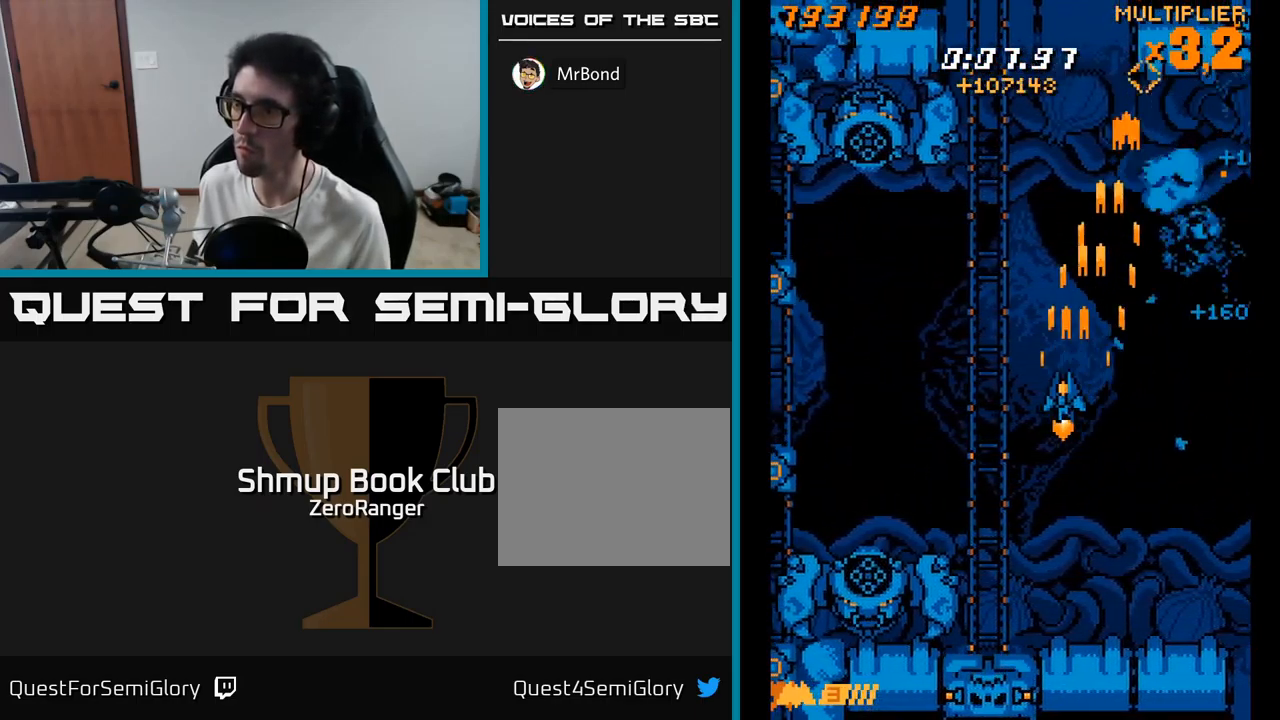
{"buttons": ["X", "DPAD_RIGHT"], "right_stick": "center", "events": [[33, "X", "down"], [83, "A", "up"], [483, "DPAD_LEFT", "up"], [500, "DPAD_RIGHT", "down"]]}
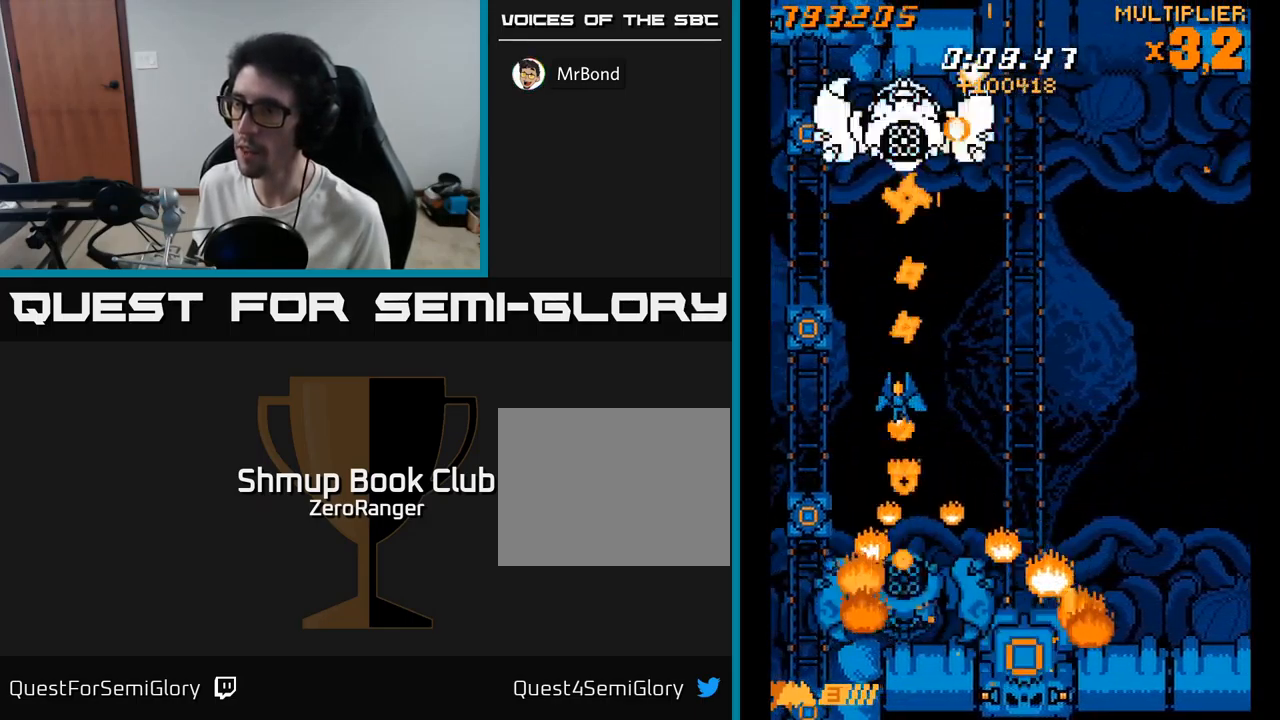
{"buttons": ["X", "DPAD_UP", "DPAD_RIGHT"], "right_stick": "center", "events": [[17, "DPAD_DOWN", "down"], [250, "DPAD_RIGHT", "up"], [317, "DPAD_LEFT", "down"], [383, "DPAD_DOWN", "up"], [417, "DPAD_UP", "down"], [450, "DPAD_LEFT", "up"], [500, "DPAD_RIGHT", "down"]]}
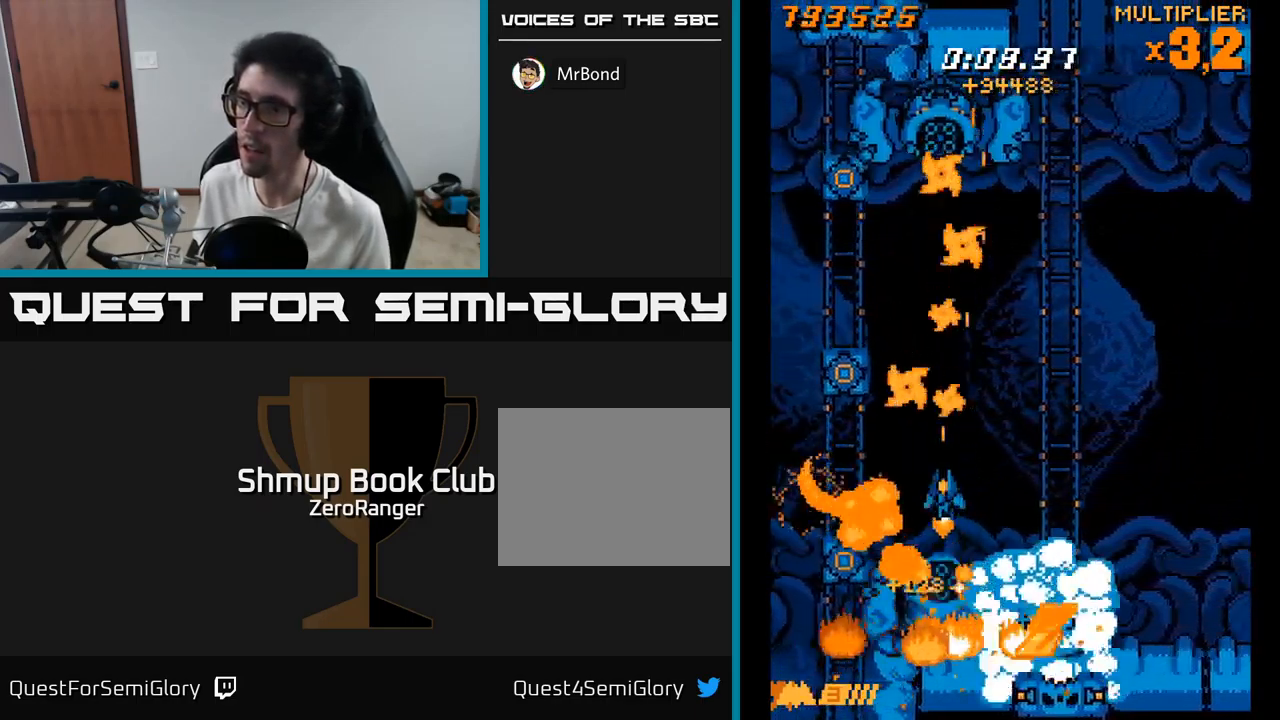
{"buttons": ["X"], "right_stick": "center", "events": [[33, "DPAD_UP", "up"], [83, "DPAD_DOWN", "down"], [117, "DPAD_RIGHT", "up"], [183, "DPAD_DOWN", "up"], [200, "DPAD_LEFT", "down"], [267, "DPAD_LEFT", "up"]]}
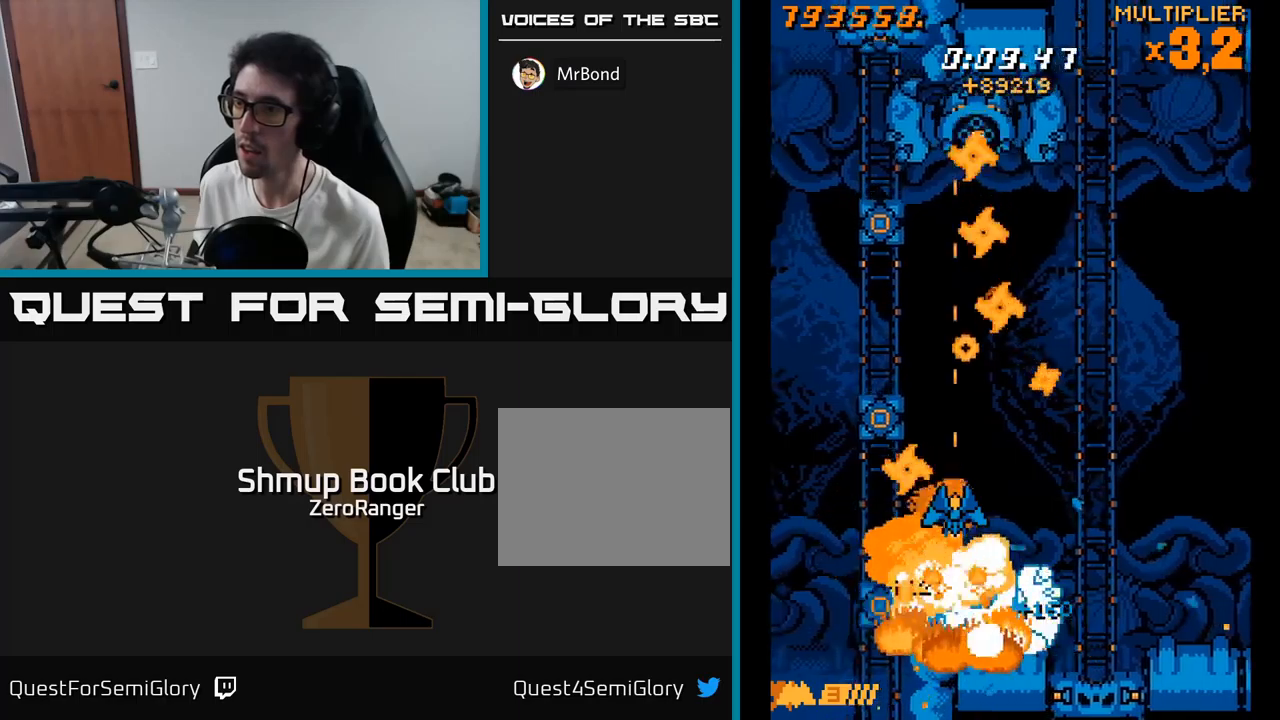
{"buttons": ["X"], "right_stick": "center", "events": [[17, "DPAD_UP", "down"], [100, "DPAD_RIGHT", "down"], [150, "DPAD_UP", "up"], [267, "DPAD_RIGHT", "up"], [284, "DPAD_UP", "down"], [367, "DPAD_LEFT", "down"], [367, "DPAD_UP", "up"], [400, "DPAD_LEFT", "up"]]}
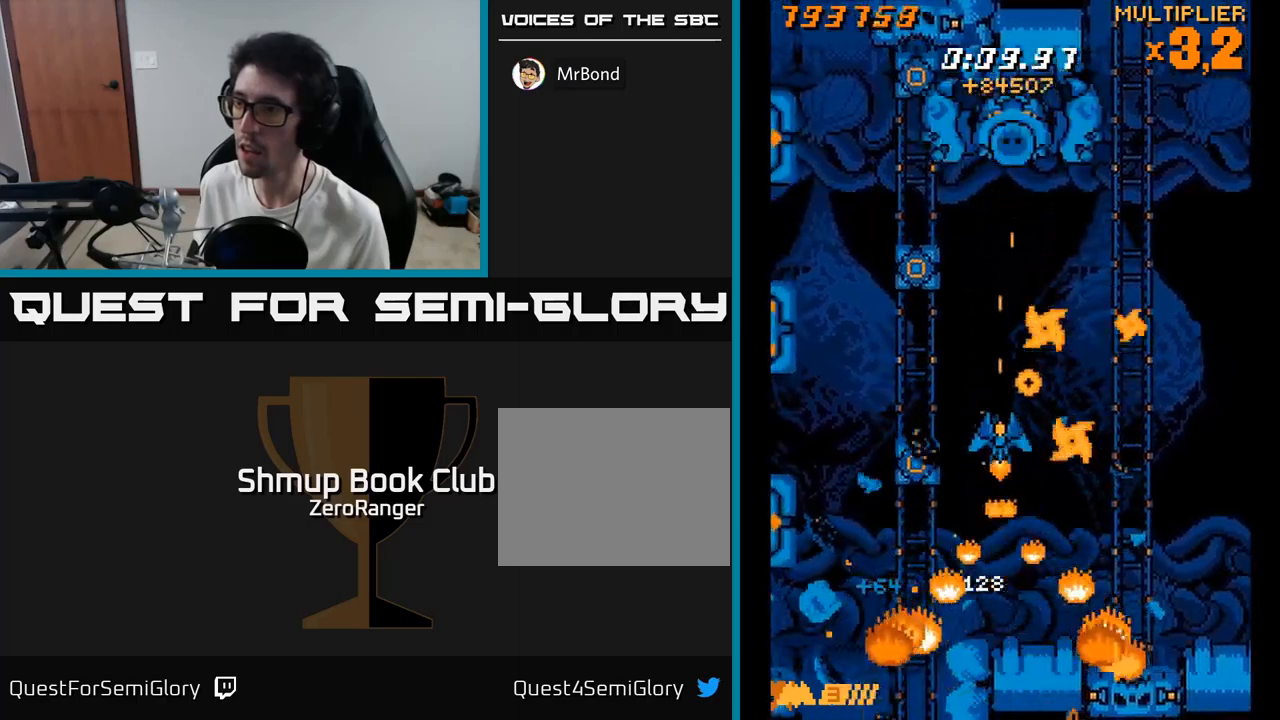
{"buttons": ["A", "X", "DPAD_DOWN", "DPAD_LEFT"], "right_stick": "center", "events": [[34, "DPAD_DOWN", "down"], [134, "DPAD_DOWN", "up"], [150, "DPAD_RIGHT", "down"], [184, "DPAD_UP", "down"], [217, "DPAD_RIGHT", "up"], [384, "DPAD_UP", "up"], [467, "DPAD_DOWN", "down"], [484, "DPAD_LEFT", "down"], [500, "A", "down"]]}
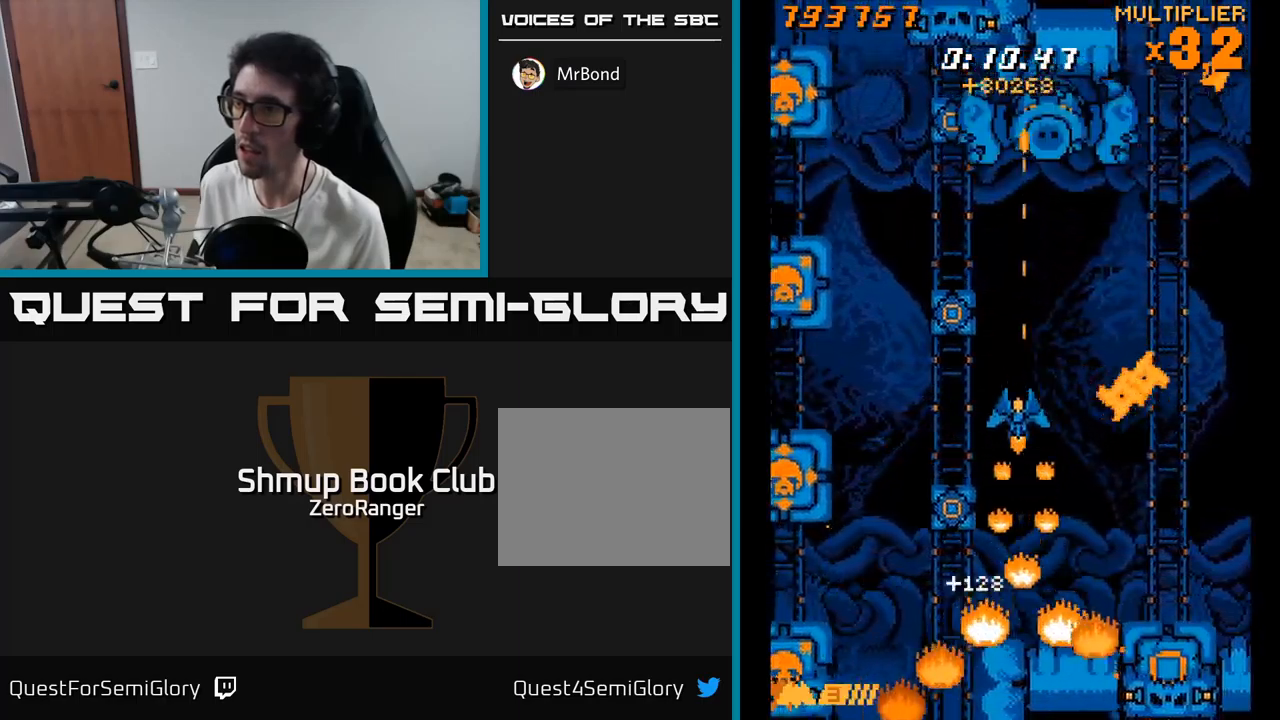
{"buttons": ["X", "DPAD_DOWN", "DPAD_RIGHT"], "right_stick": "center", "events": [[34, "X", "up"], [200, "DPAD_DOWN", "up"], [234, "DPAD_UP", "down"], [250, "DPAD_LEFT", "up"], [250, "X", "down"], [284, "A", "up"], [367, "DPAD_RIGHT", "down"], [367, "DPAD_UP", "up"], [434, "DPAD_DOWN", "down"]]}
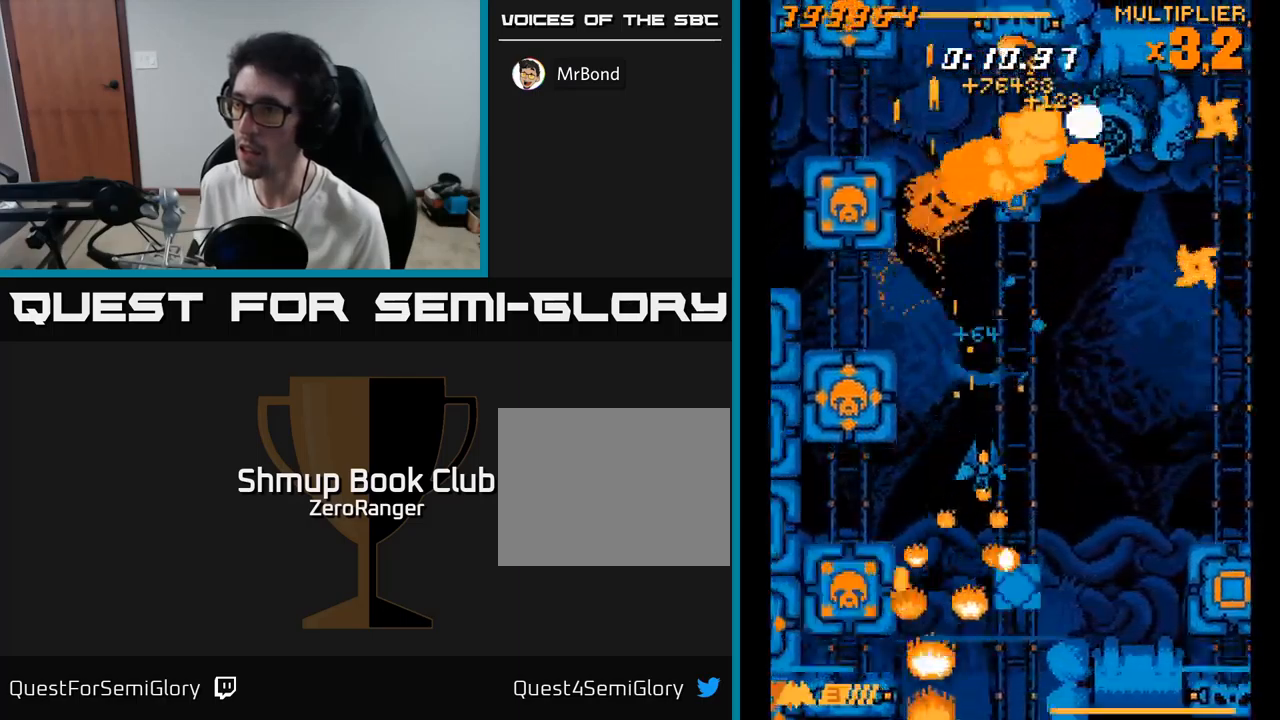
{"buttons": ["X", "DPAD_UP", "DPAD_RIGHT"], "right_stick": "center", "events": [[50, "A", "down"], [100, "X", "up"], [134, "DPAD_RIGHT", "up"], [200, "DPAD_RIGHT", "down"], [234, "DPAD_DOWN", "up"], [267, "X", "down"], [317, "A", "up"], [317, "DPAD_UP", "down"], [350, "DPAD_RIGHT", "up"], [417, "DPAD_RIGHT", "down"]]}
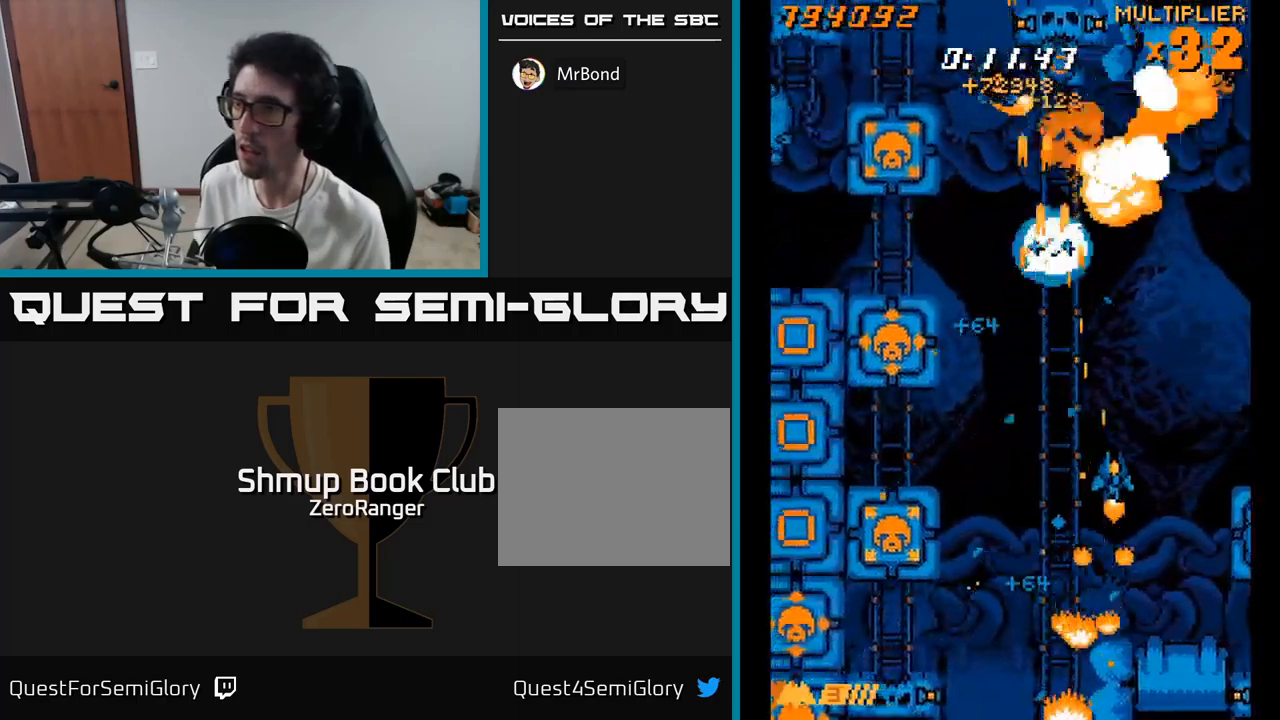
{"buttons": ["X"], "right_stick": "center", "events": [[234, "A", "down"], [250, "DPAD_UP", "up"], [484, "DPAD_RIGHT", "up"], [500, "A", "up"]]}
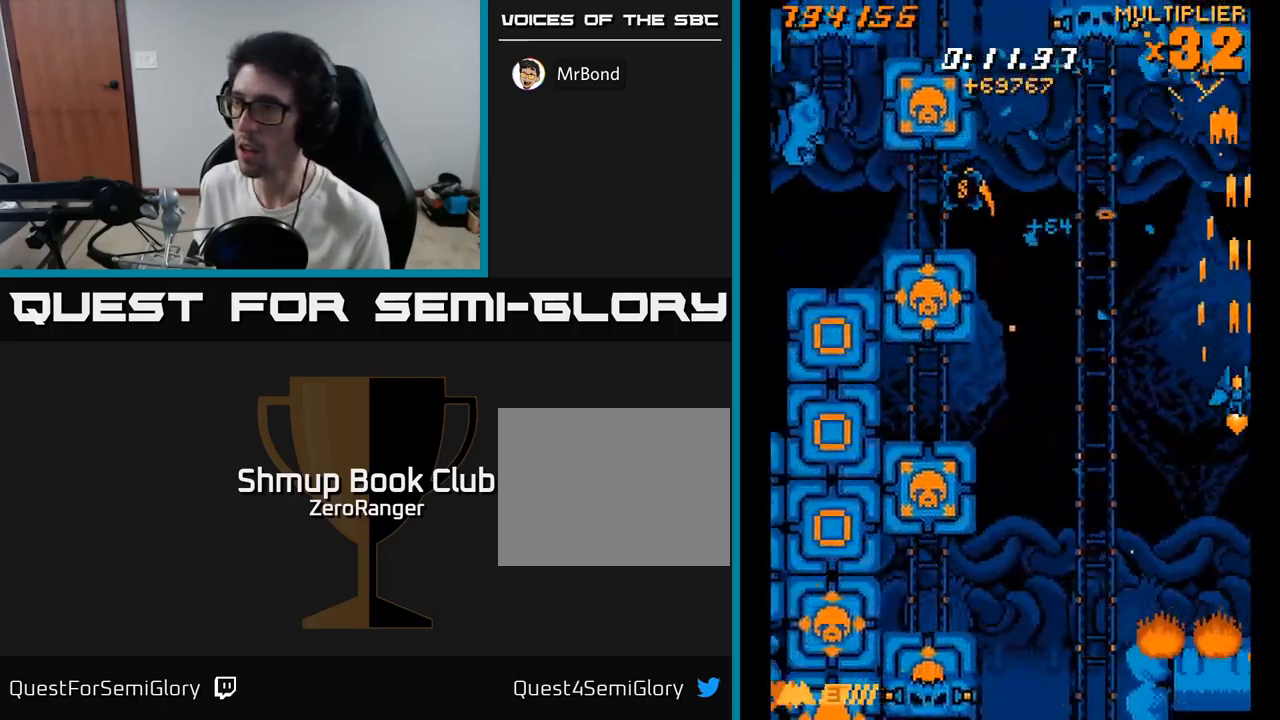
{"buttons": ["X", "DPAD_LEFT"], "right_stick": "center", "events": [[17, "DPAD_LEFT", "down"], [217, "DPAD_UP", "down"], [434, "DPAD_UP", "up"]]}
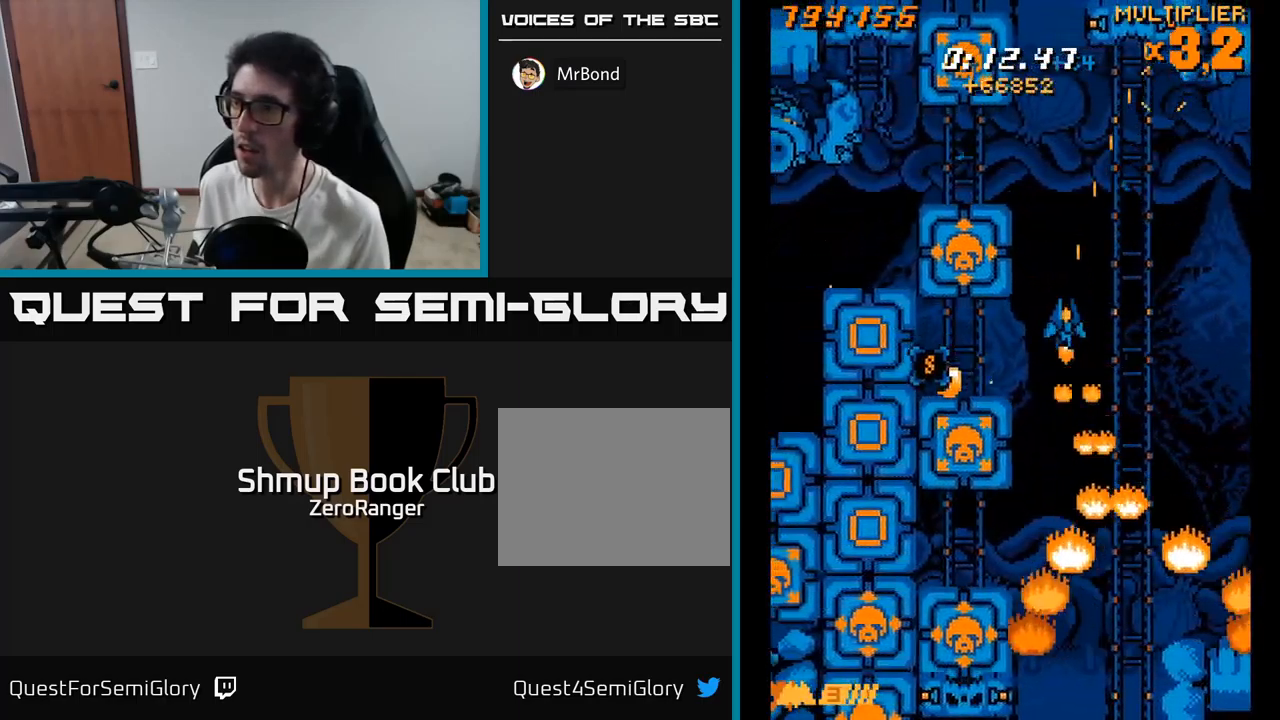
{"buttons": ["X", "DPAD_UP", "DPAD_LEFT"], "right_stick": "center", "events": [[284, "DPAD_DOWN", "down"], [300, "DPAD_LEFT", "up"], [367, "DPAD_RIGHT", "down"], [384, "DPAD_DOWN", "up"], [384, "DPAD_RIGHT", "up"], [417, "DPAD_UP", "down"], [450, "DPAD_LEFT", "down"]]}
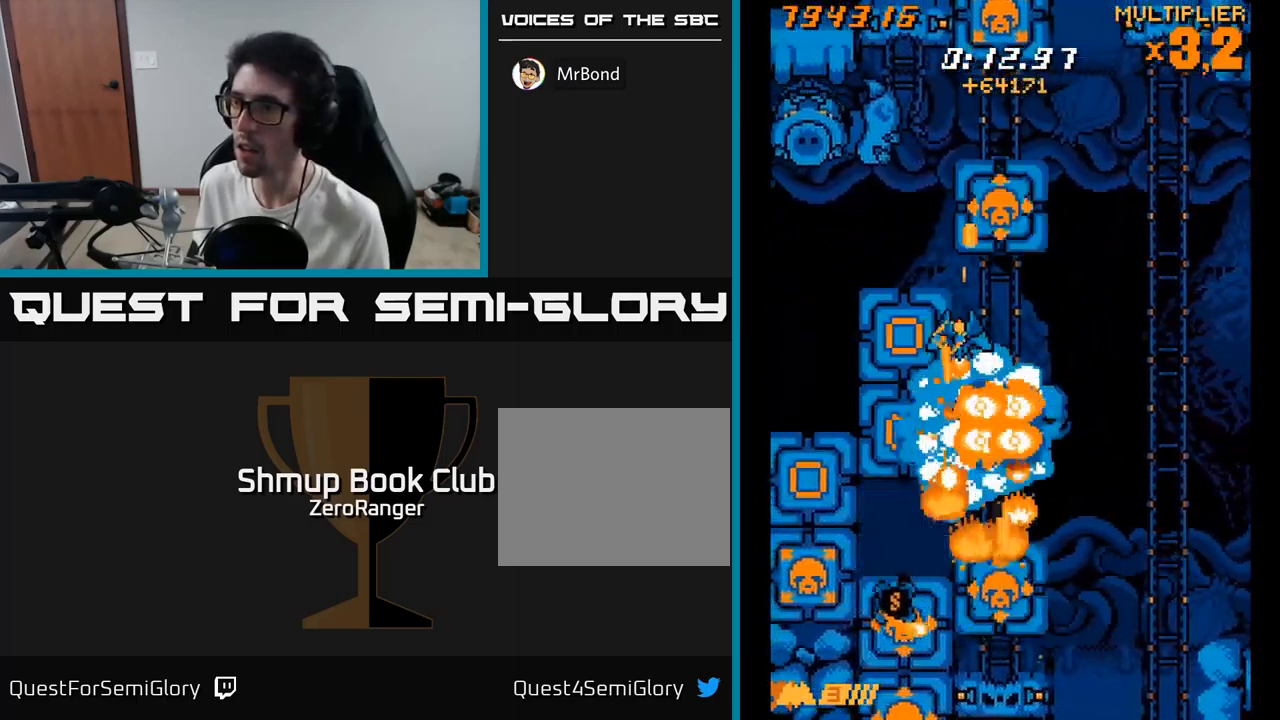
{"buttons": ["X", "DPAD_LEFT"], "right_stick": "center", "events": [[167, "DPAD_UP", "up"], [284, "DPAD_DOWN", "down"], [317, "DPAD_DOWN", "up"], [384, "DPAD_UP", "down"], [484, "DPAD_UP", "up"]]}
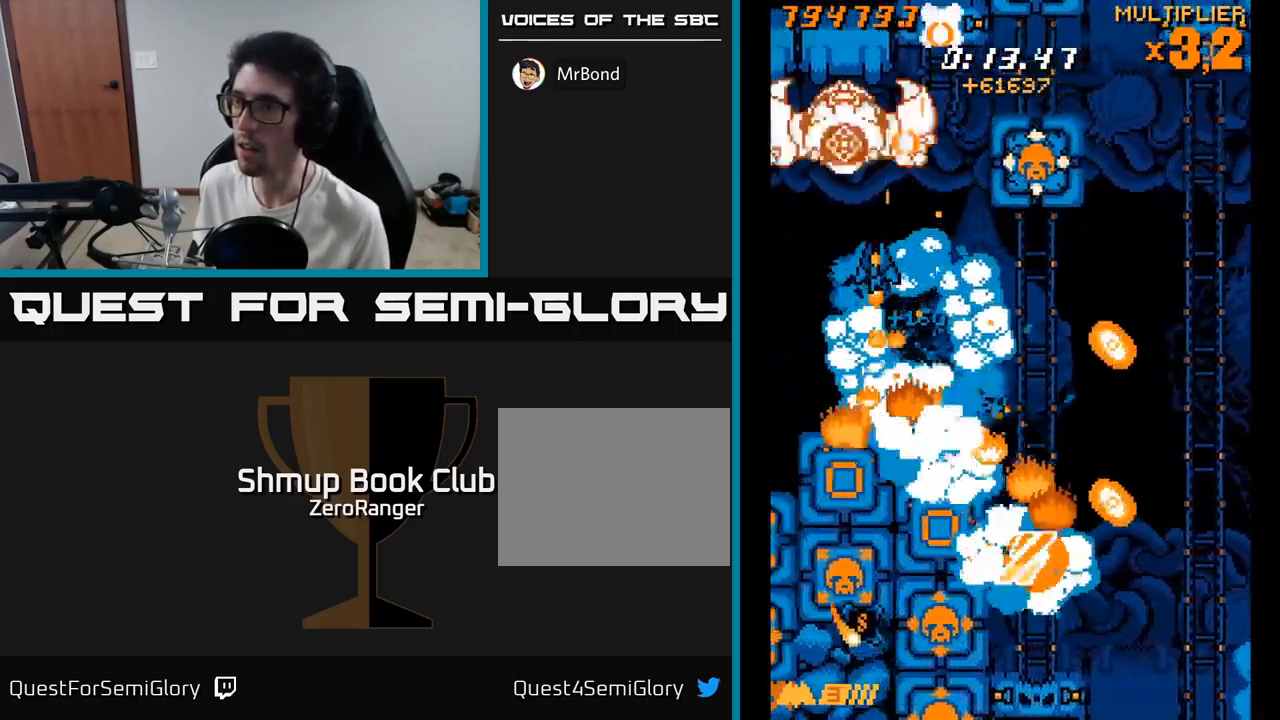
{"buttons": ["X", "DPAD_DOWN", "DPAD_LEFT"], "right_stick": "center", "events": [[17, "DPAD_DOWN", "down"], [134, "DPAD_LEFT", "up"], [367, "DPAD_LEFT", "down"]]}
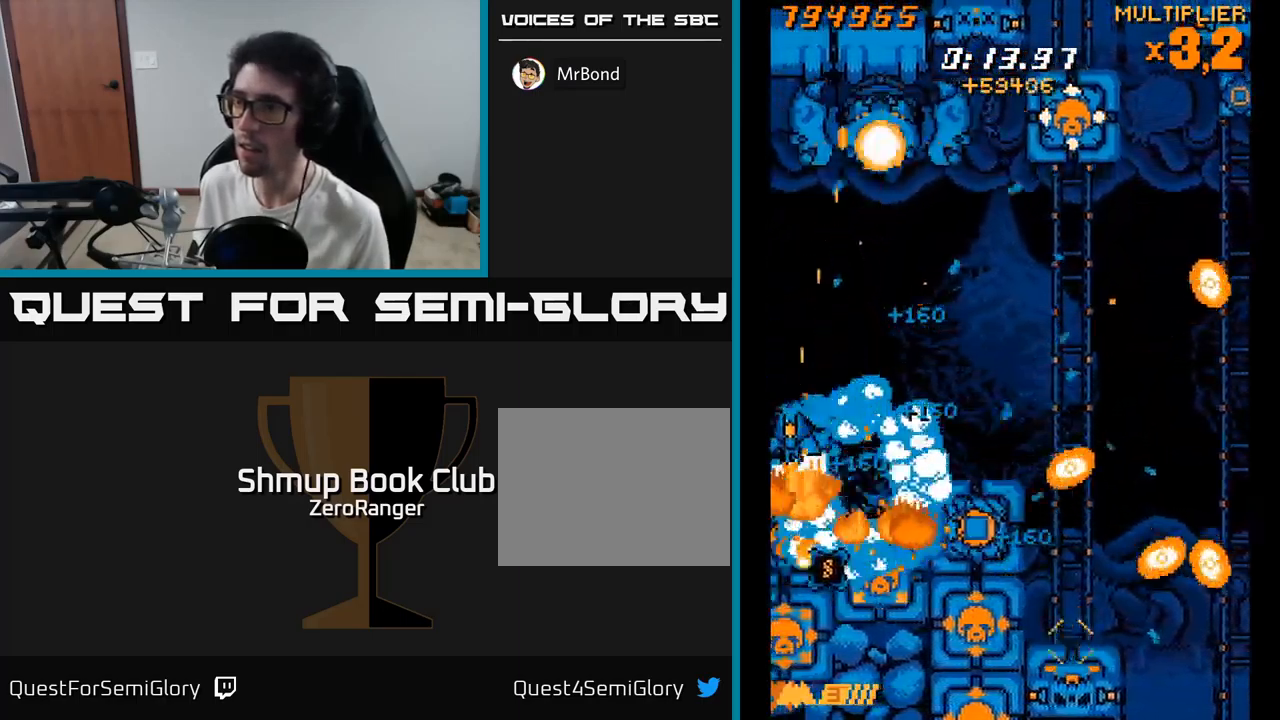
{"buttons": ["X", "DPAD_UP"], "right_stick": "center", "events": [[50, "DPAD_LEFT", "up"], [317, "DPAD_DOWN", "up"], [334, "DPAD_UP", "down"]]}
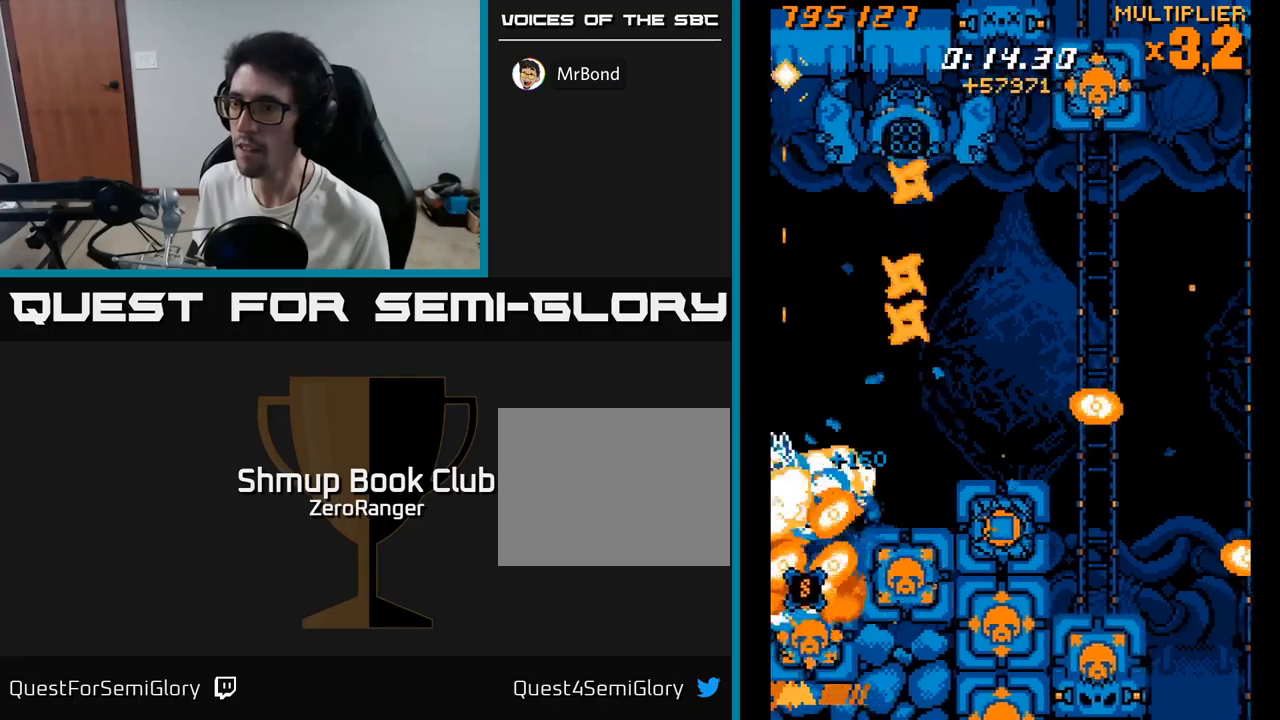
{"buttons": ["X", "DPAD_DOWN", "DPAD_RIGHT"], "right_stick": "center", "events": [[66, "DPAD_LEFT", "down"], [100, "A", "down"], [133, "DPAD_UP", "up"], [150, "X", "up"], [200, "DPAD_DOWN", "down"], [233, "DPAD_LEFT", "up"], [233, "X", "down"], [266, "A", "up"], [450, "DPAD_RIGHT", "down"]]}